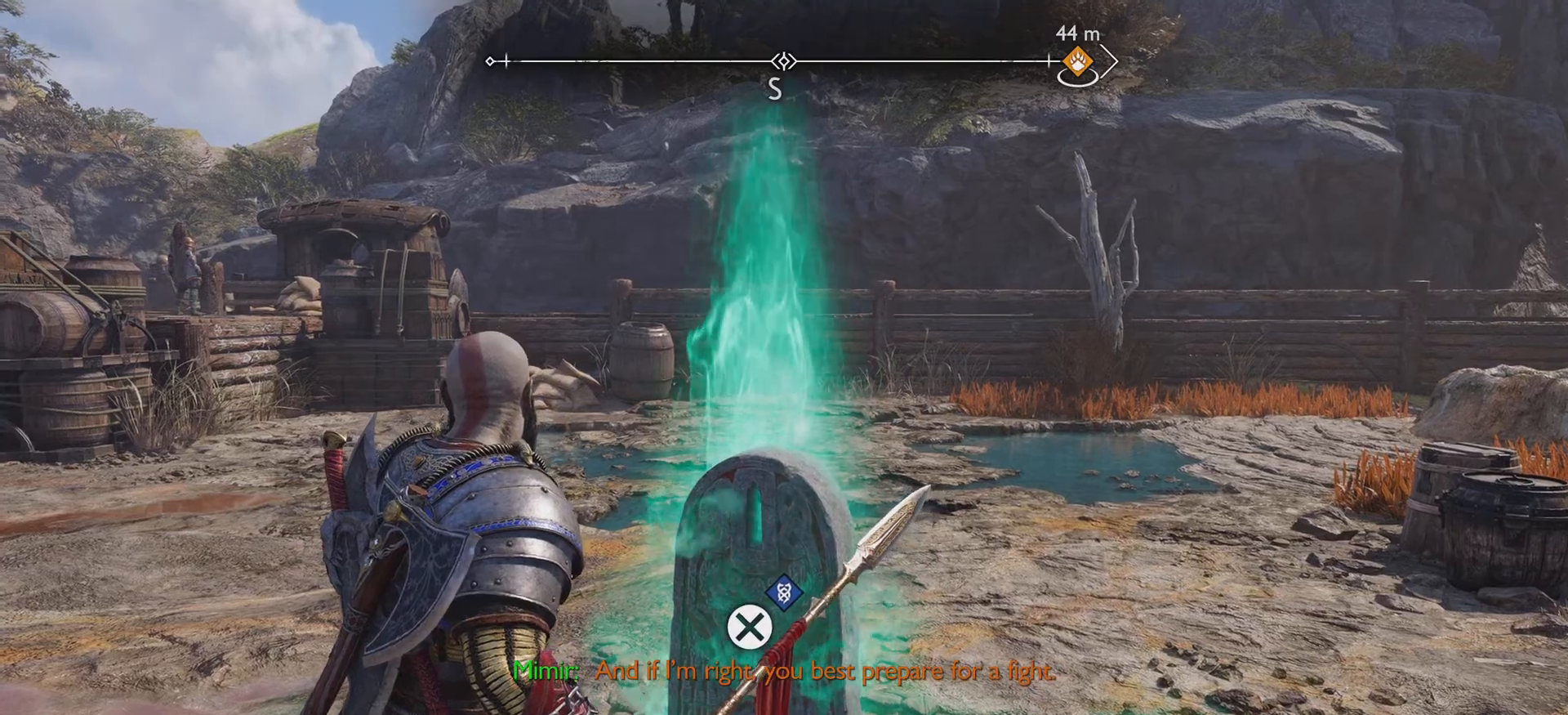
Gameplay with a controller (PlayStation layout); each line is a JSON object with the inputs held at the frame after it (dt_ms = milliseconds from this image to that frame). "events" lists button and stick changes between this image and that frame as [ms after this image, input, new state], when the widget could be followed in between. Not read: L3 R3.
{"dt_ms": 500, "buttons": [], "left_stick": "center", "right_stick": "center", "events": []}
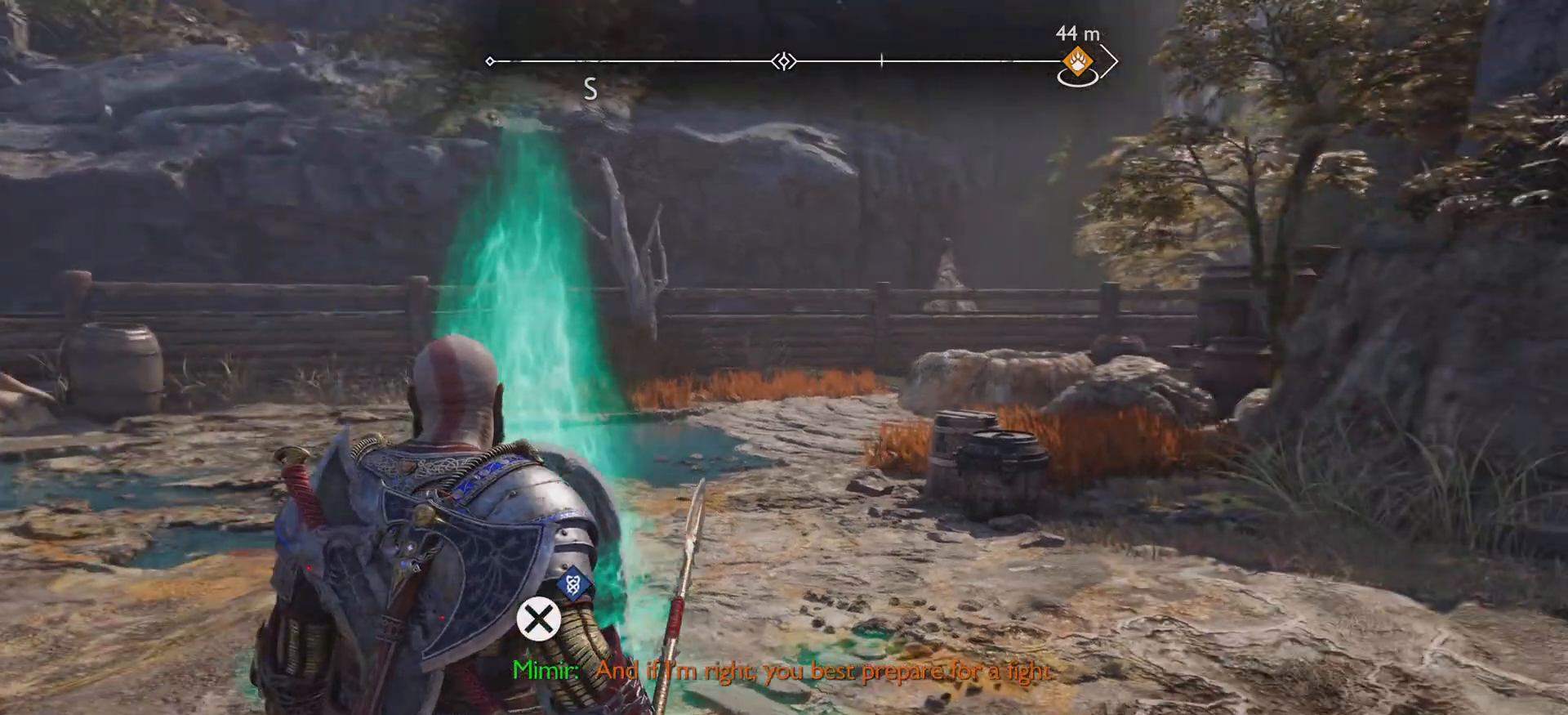
{"dt_ms": 501, "buttons": [], "left_stick": "center", "right_stick": "up-left", "events": [[367, "right_stick", "up-left"]]}
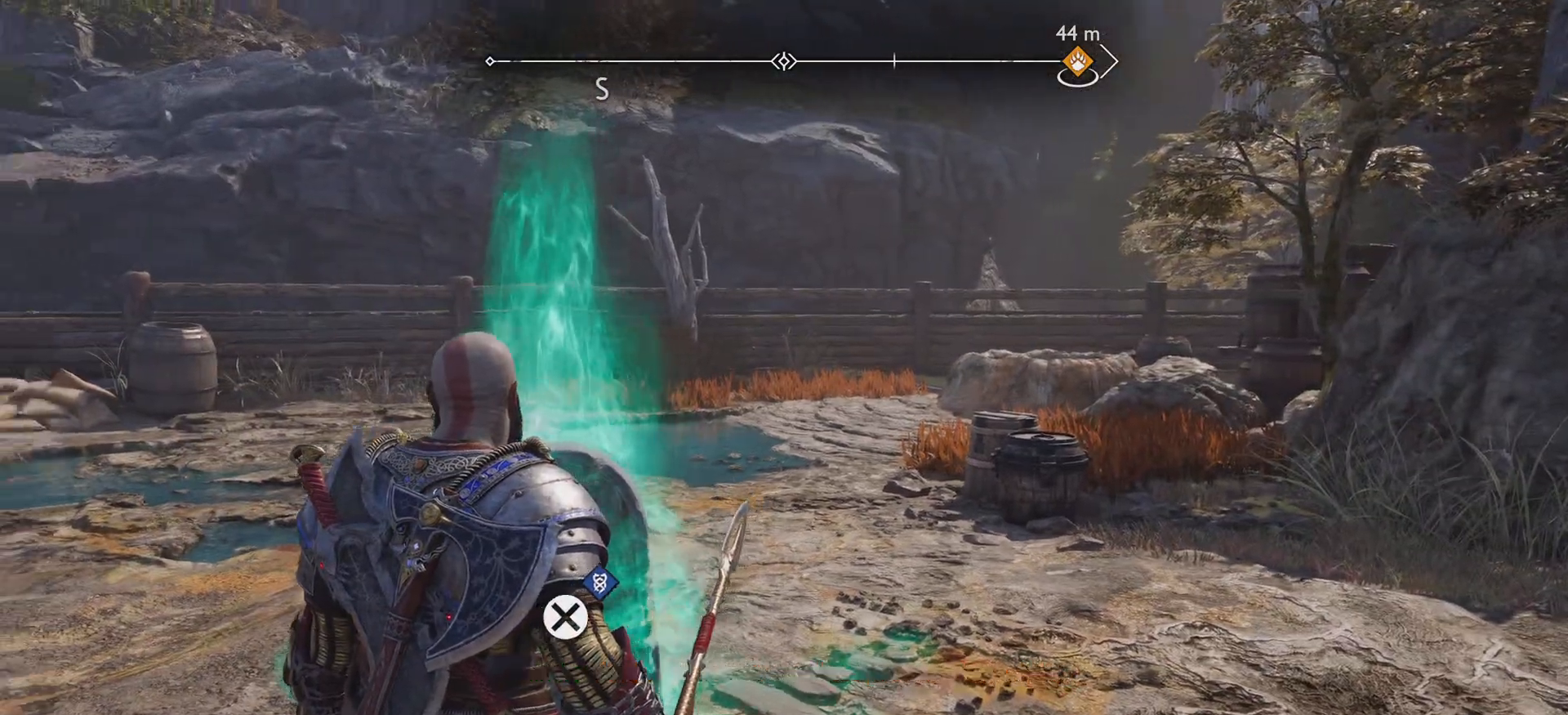
{"dt_ms": 500, "buttons": [], "left_stick": "center", "right_stick": "center", "events": [[66, "right_stick", "center"]]}
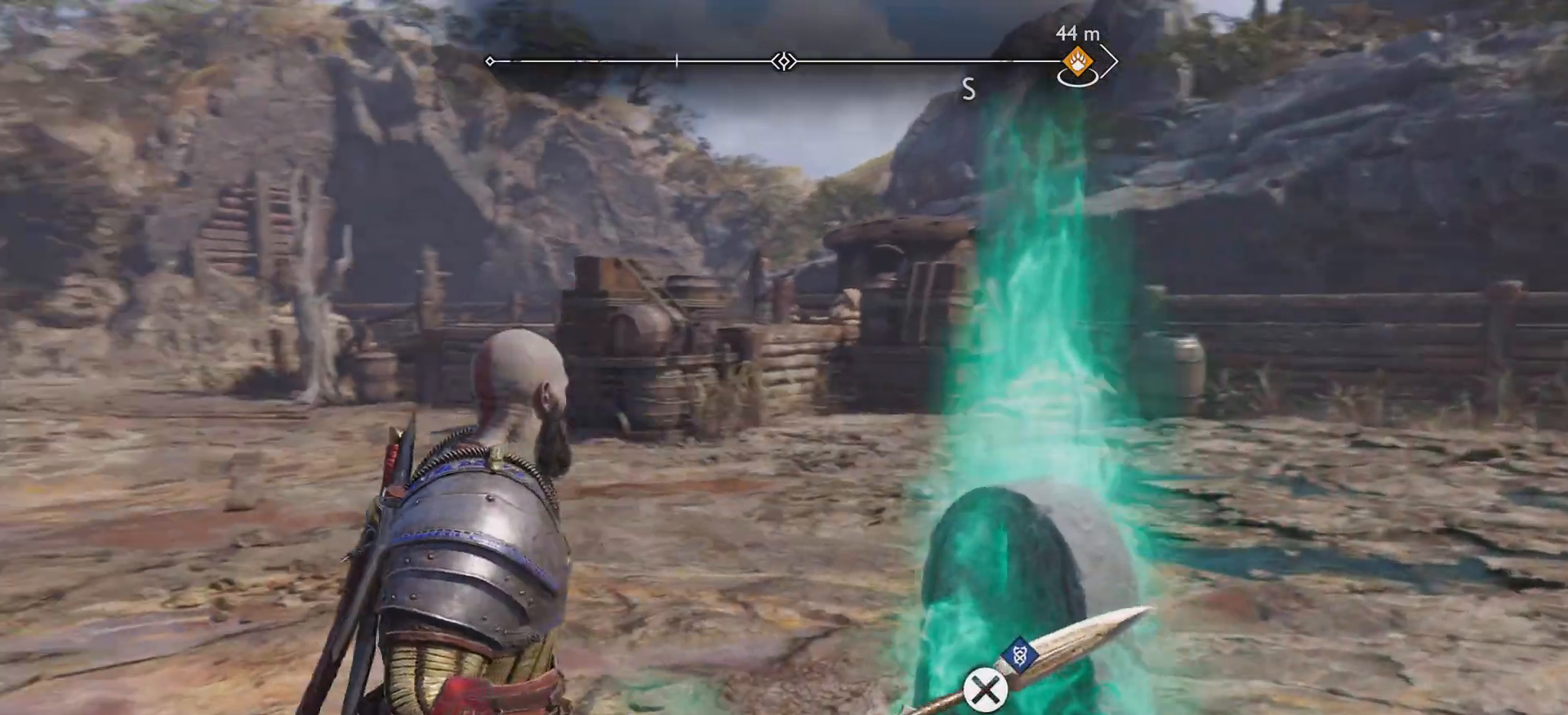
{"dt_ms": 501, "buttons": [], "left_stick": "center", "right_stick": "center", "events": [[234, "right_stick", "up-left"], [317, "right_stick", "center"]]}
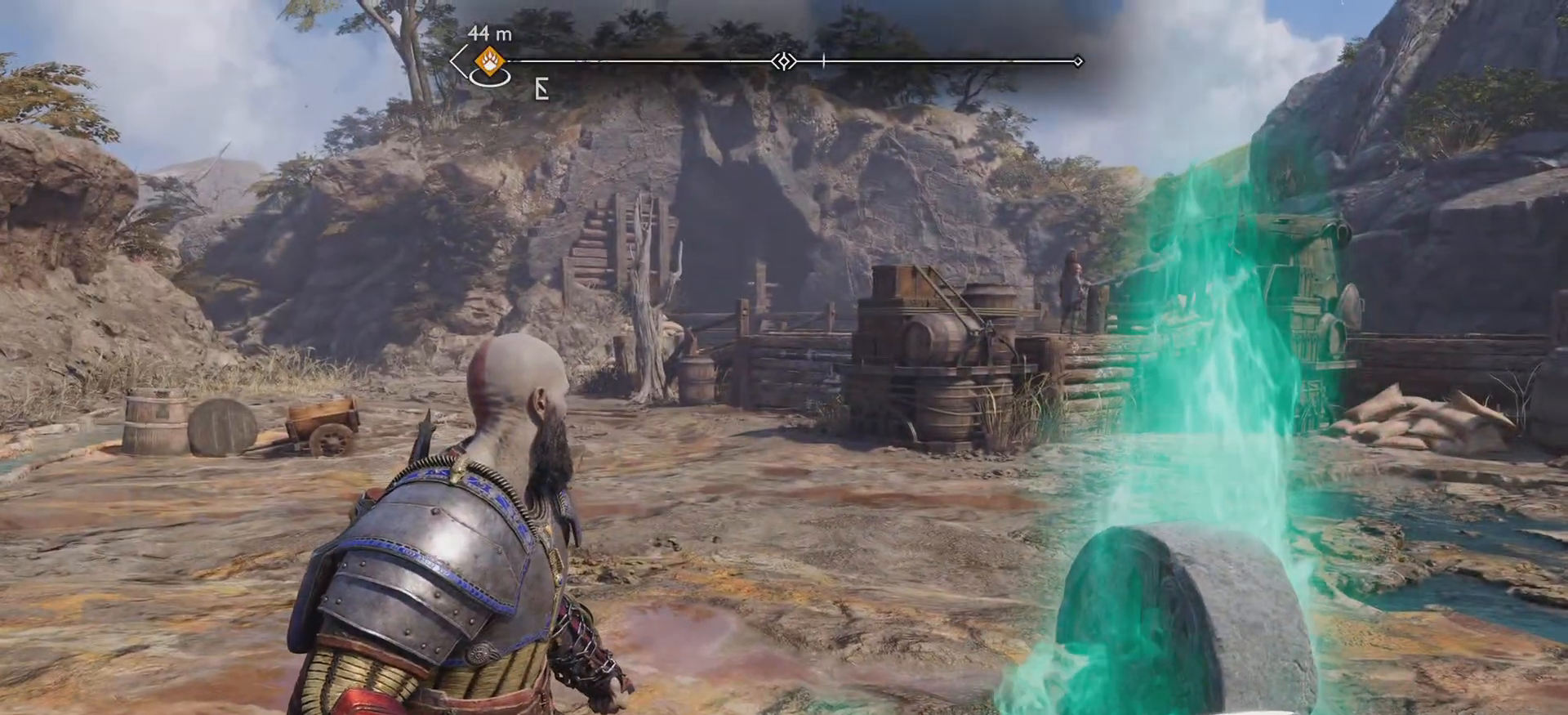
{"dt_ms": 500, "buttons": [], "left_stick": "center", "right_stick": "center", "events": []}
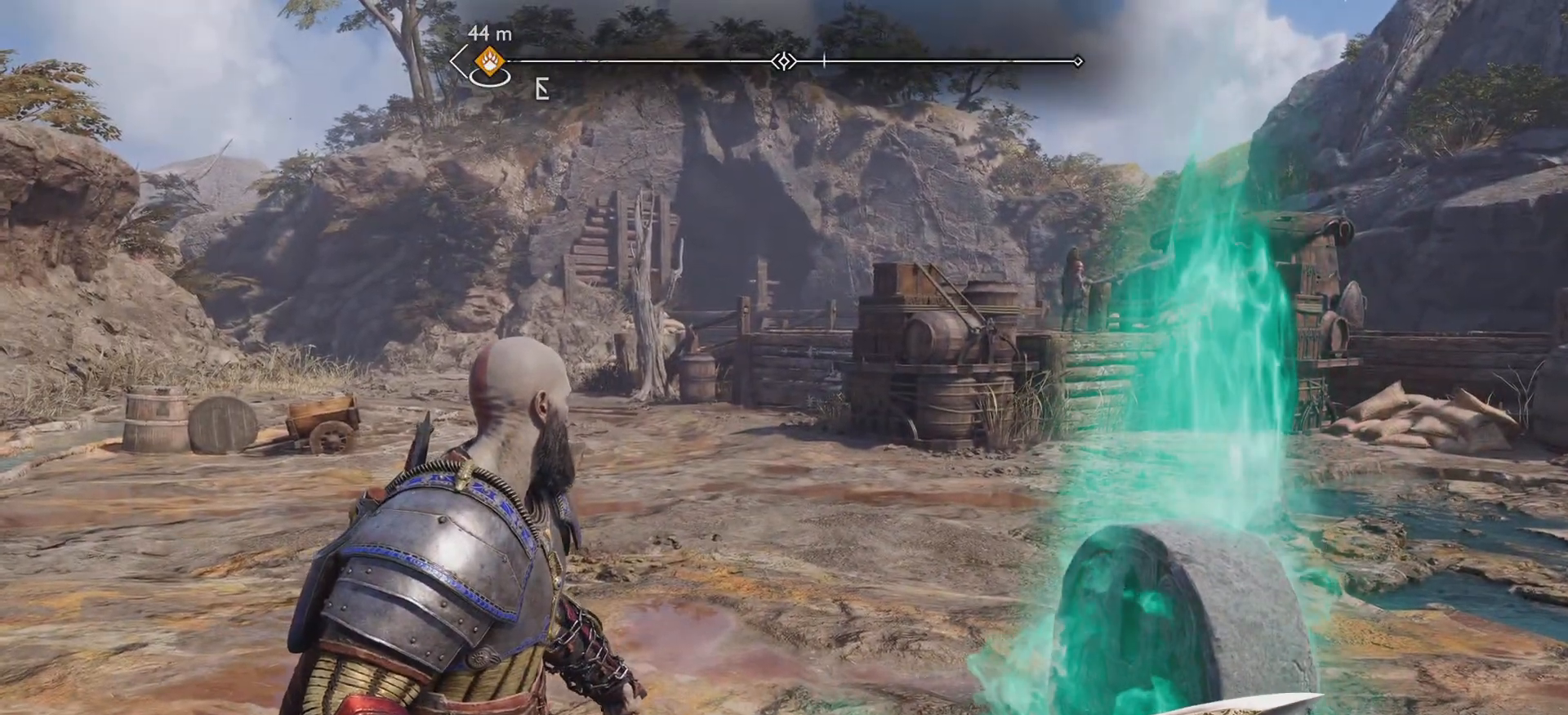
{"dt_ms": 501, "buttons": [], "left_stick": "center", "right_stick": "center", "events": [[184, "CROSS", "down"], [317, "CROSS", "up"]]}
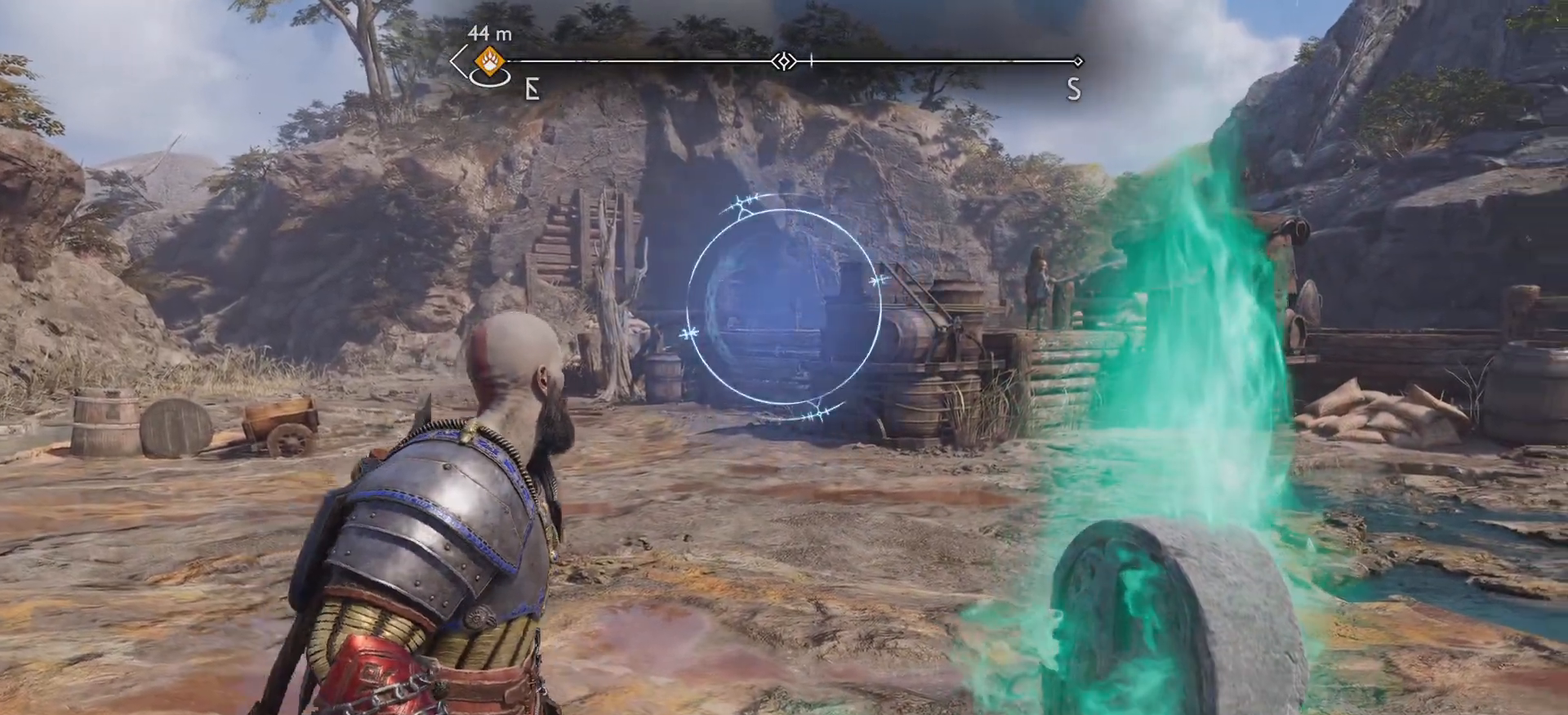
{"dt_ms": 500, "buttons": [], "left_stick": "center", "right_stick": "center", "events": []}
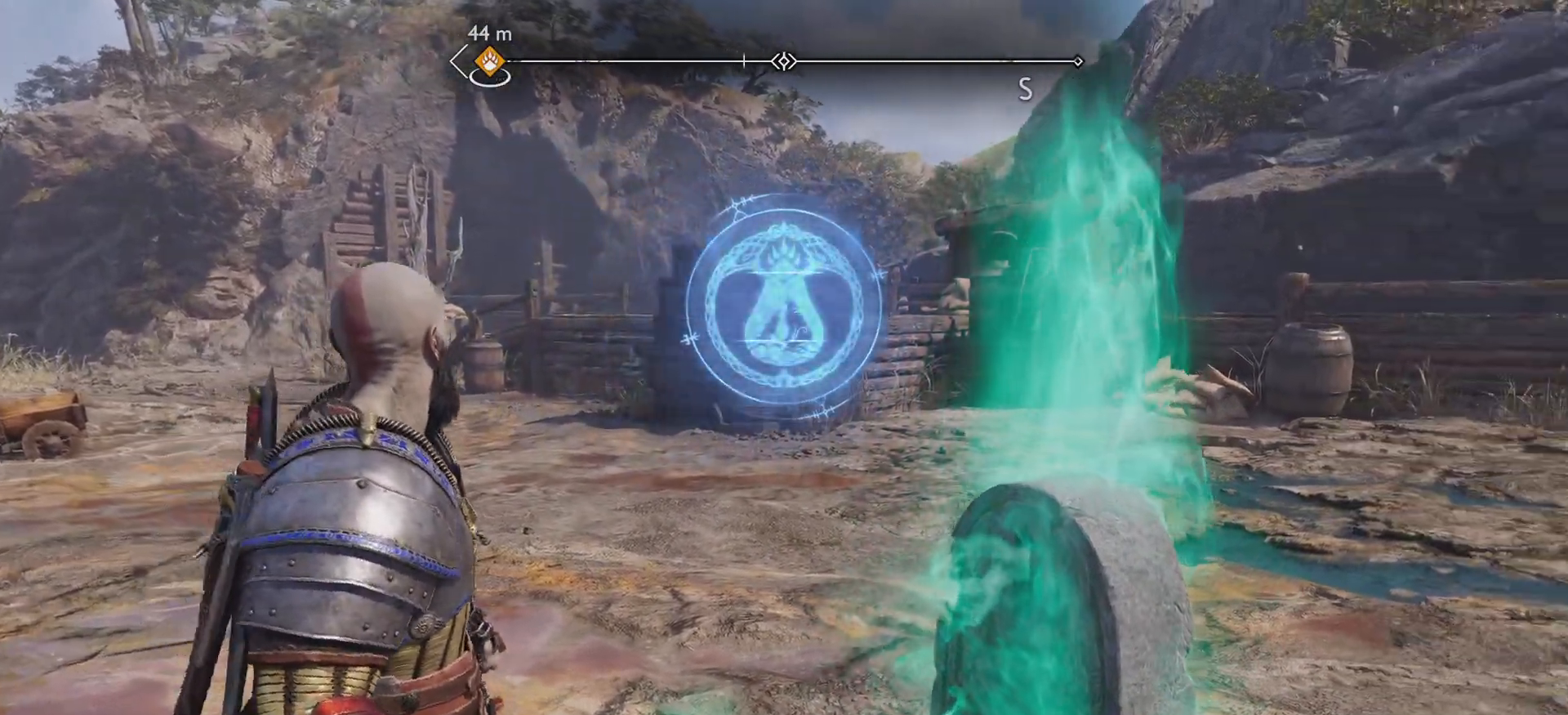
{"dt_ms": 501, "buttons": [], "left_stick": "center", "right_stick": "center", "events": []}
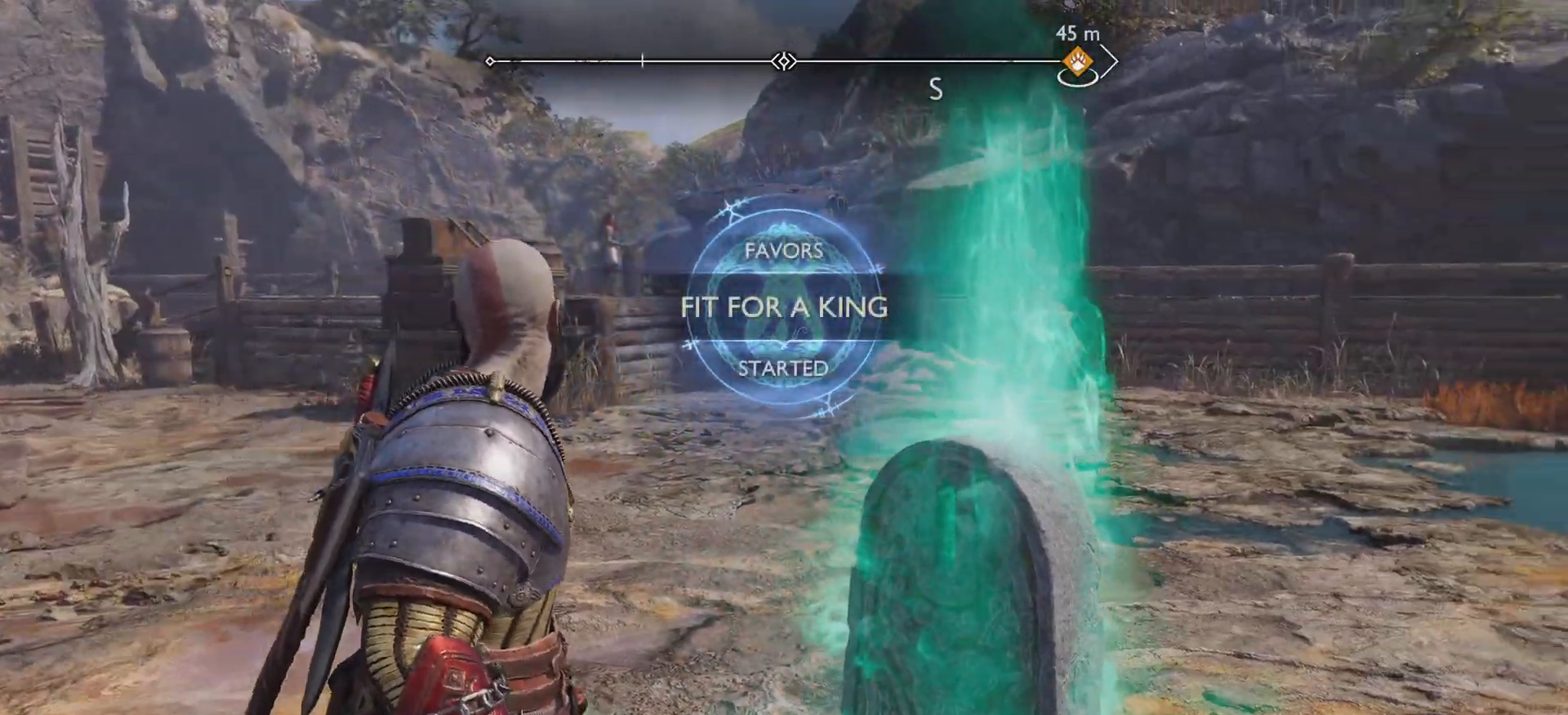
{"dt_ms": 500, "buttons": [], "left_stick": "center", "right_stick": "center", "events": []}
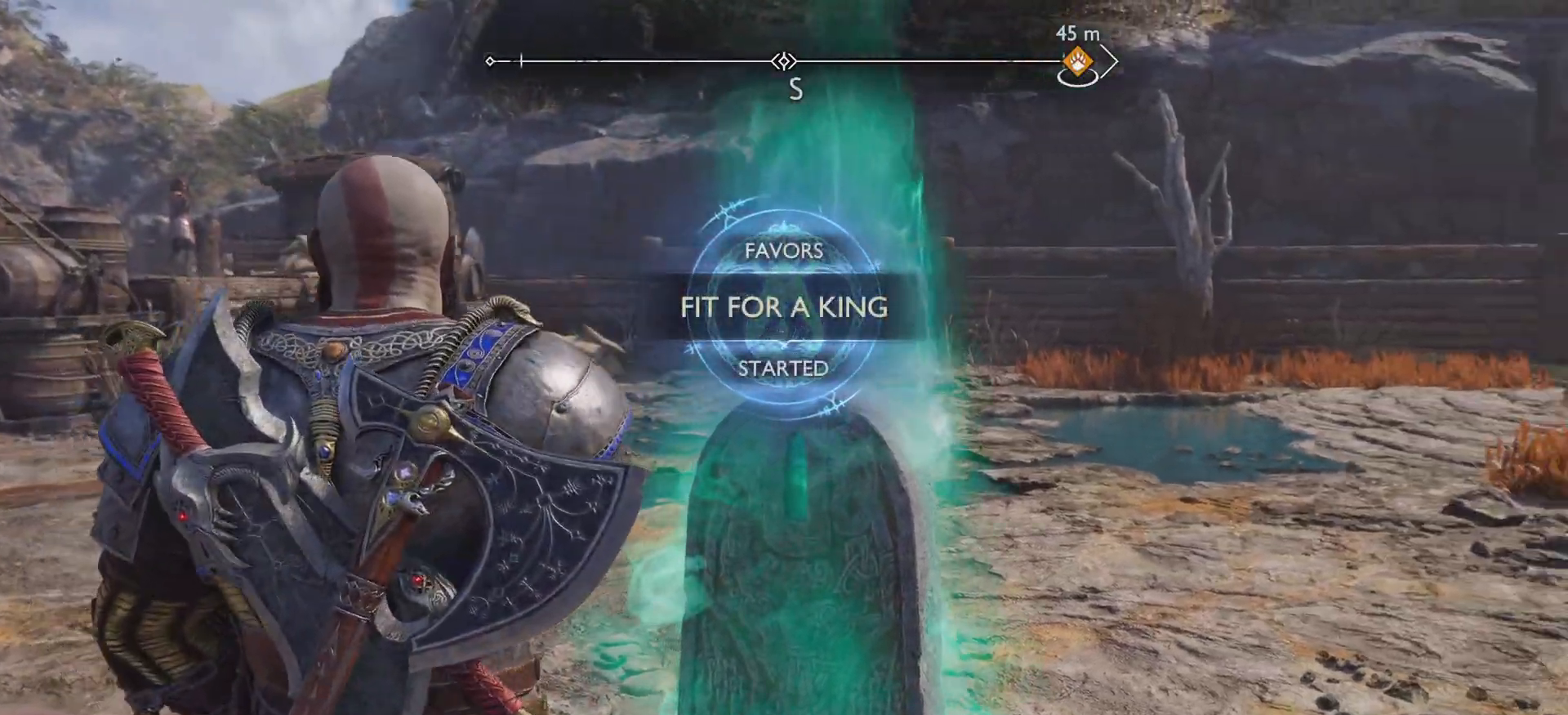
{"dt_ms": 501, "buttons": [], "left_stick": "center", "right_stick": "center", "events": []}
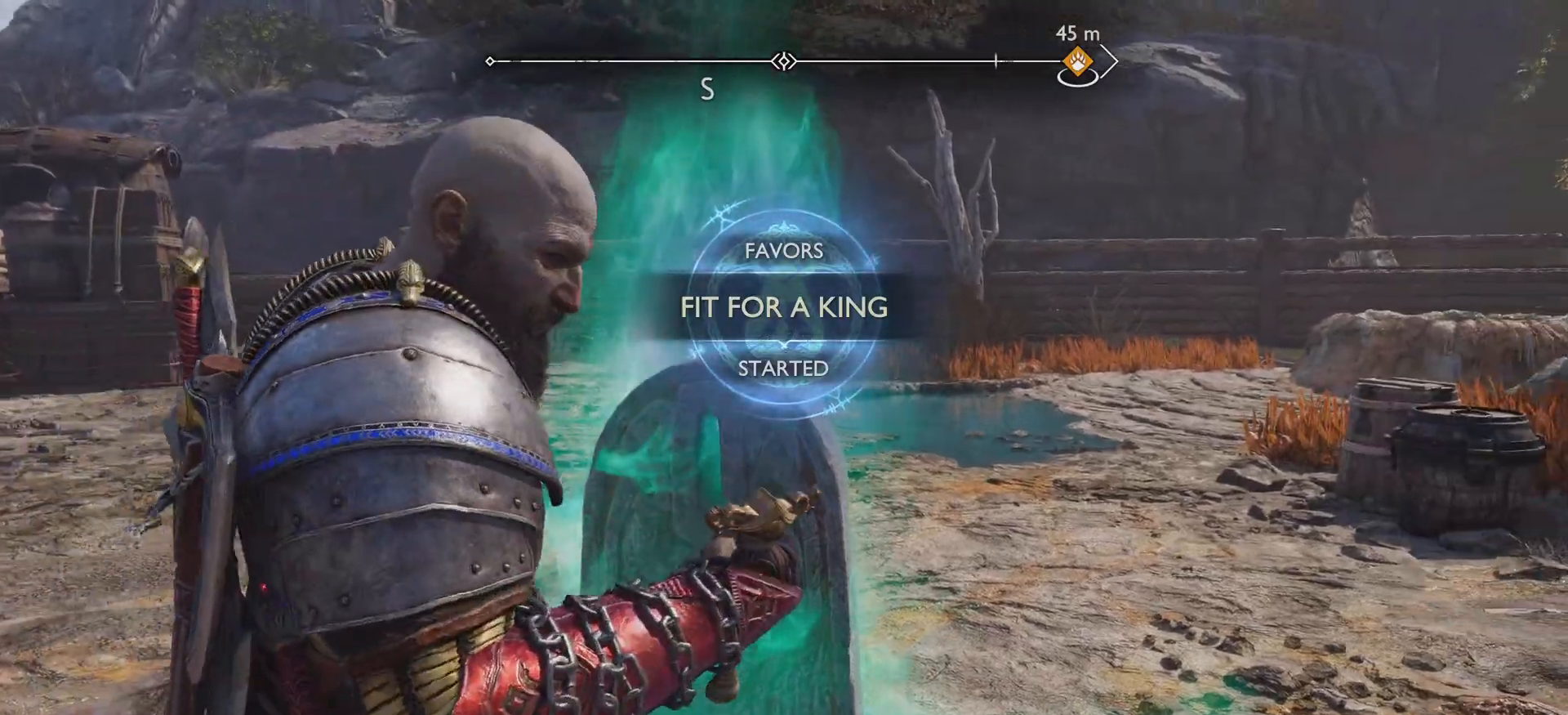
{"dt_ms": 500, "buttons": [], "left_stick": "center", "right_stick": "center", "events": []}
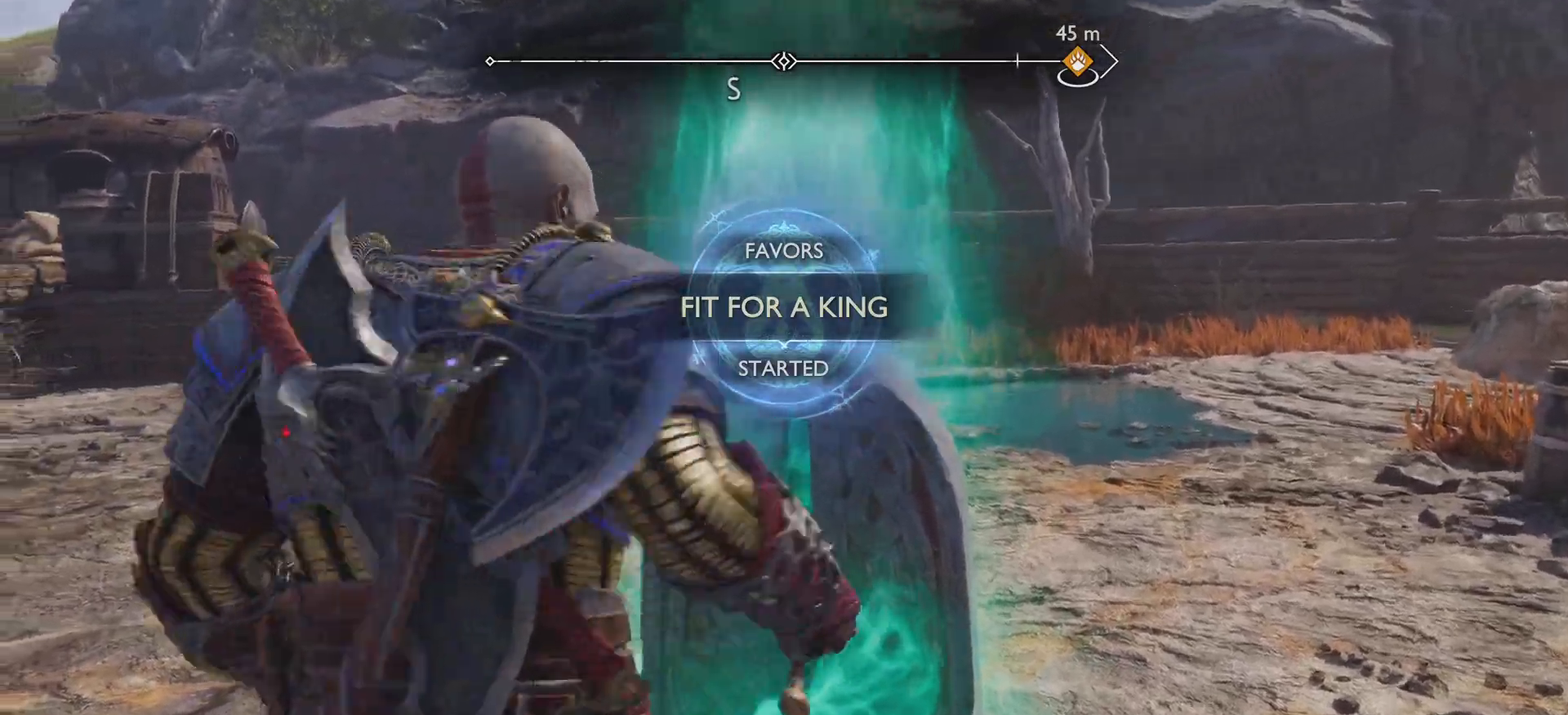
{"dt_ms": 501, "buttons": [], "left_stick": "center", "right_stick": "center", "events": []}
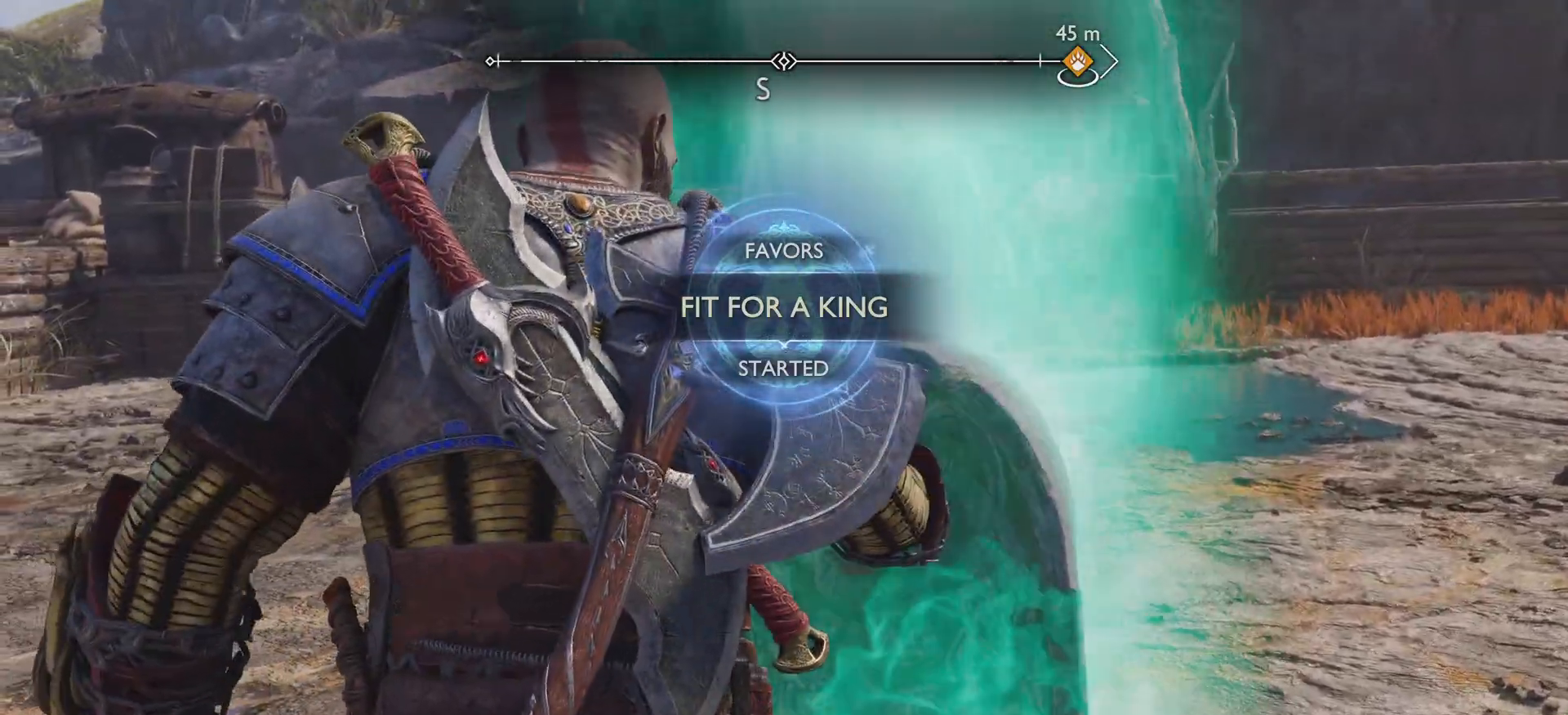
{"dt_ms": 500, "buttons": [], "left_stick": "center", "right_stick": "center", "events": []}
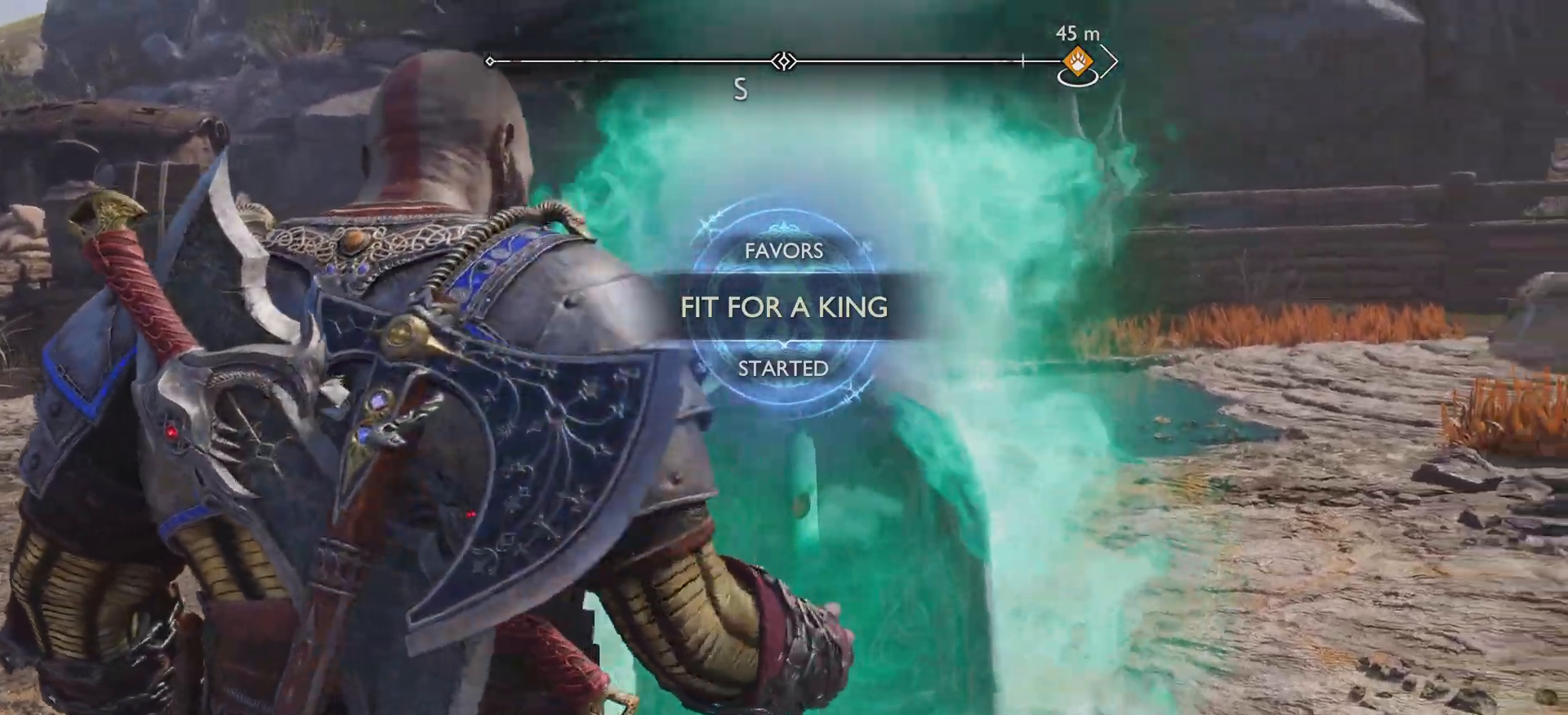
{"dt_ms": 501, "buttons": [], "left_stick": "down-left", "right_stick": "center", "events": [[301, "left_stick", "down"], [351, "left_stick", "down-left"]]}
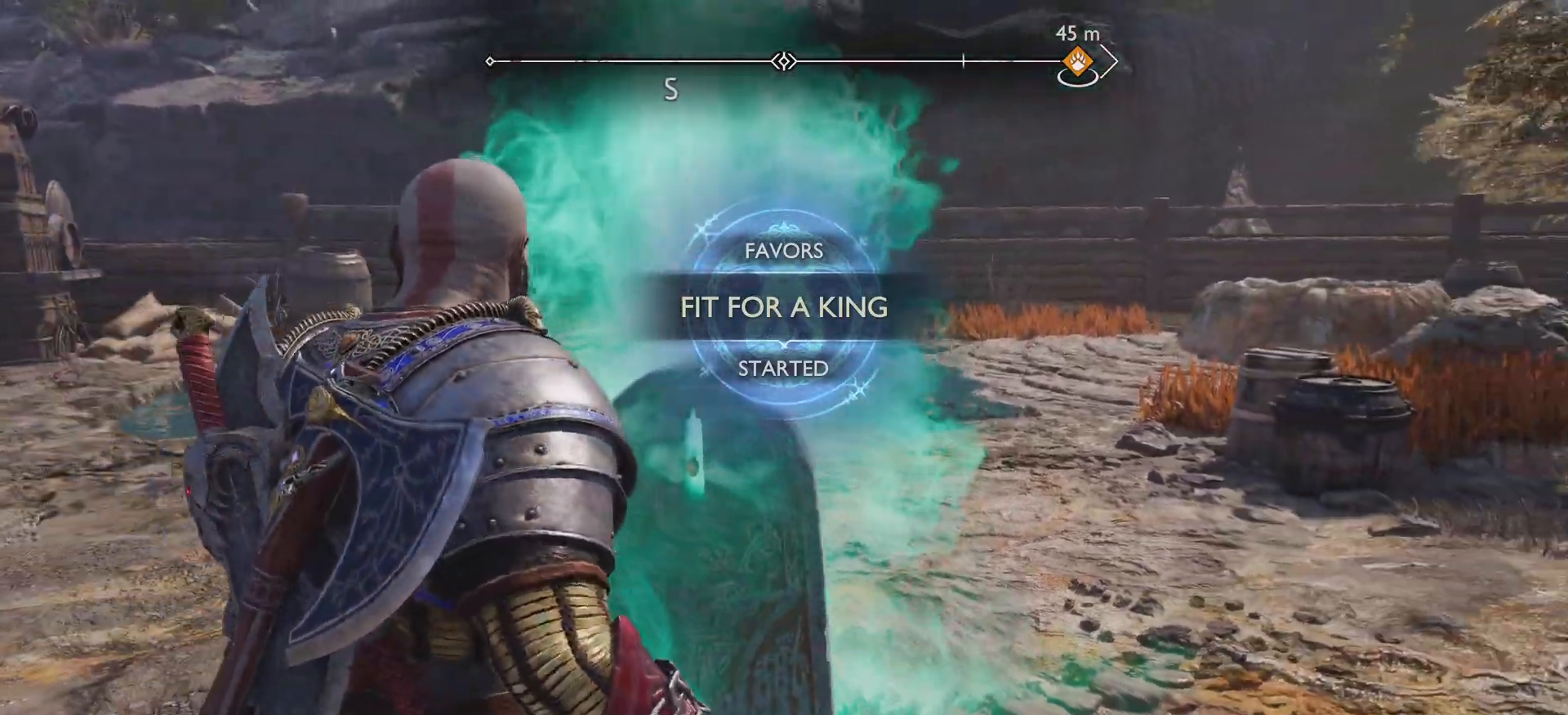
{"dt_ms": 500, "buttons": [], "left_stick": "down", "right_stick": "center", "events": [[150, "left_stick", "down"]]}
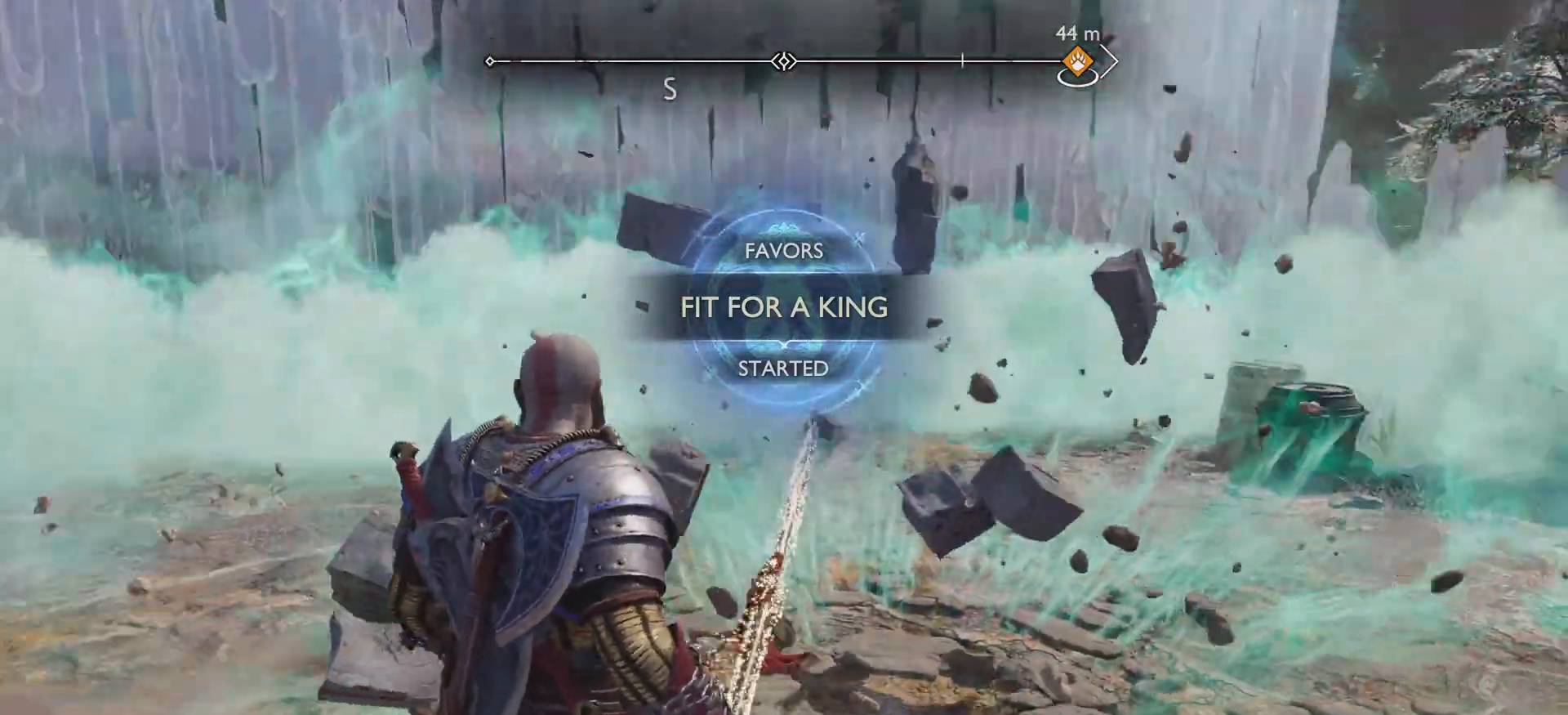
{"dt_ms": 501, "buttons": [], "left_stick": "center", "right_stick": "center"}
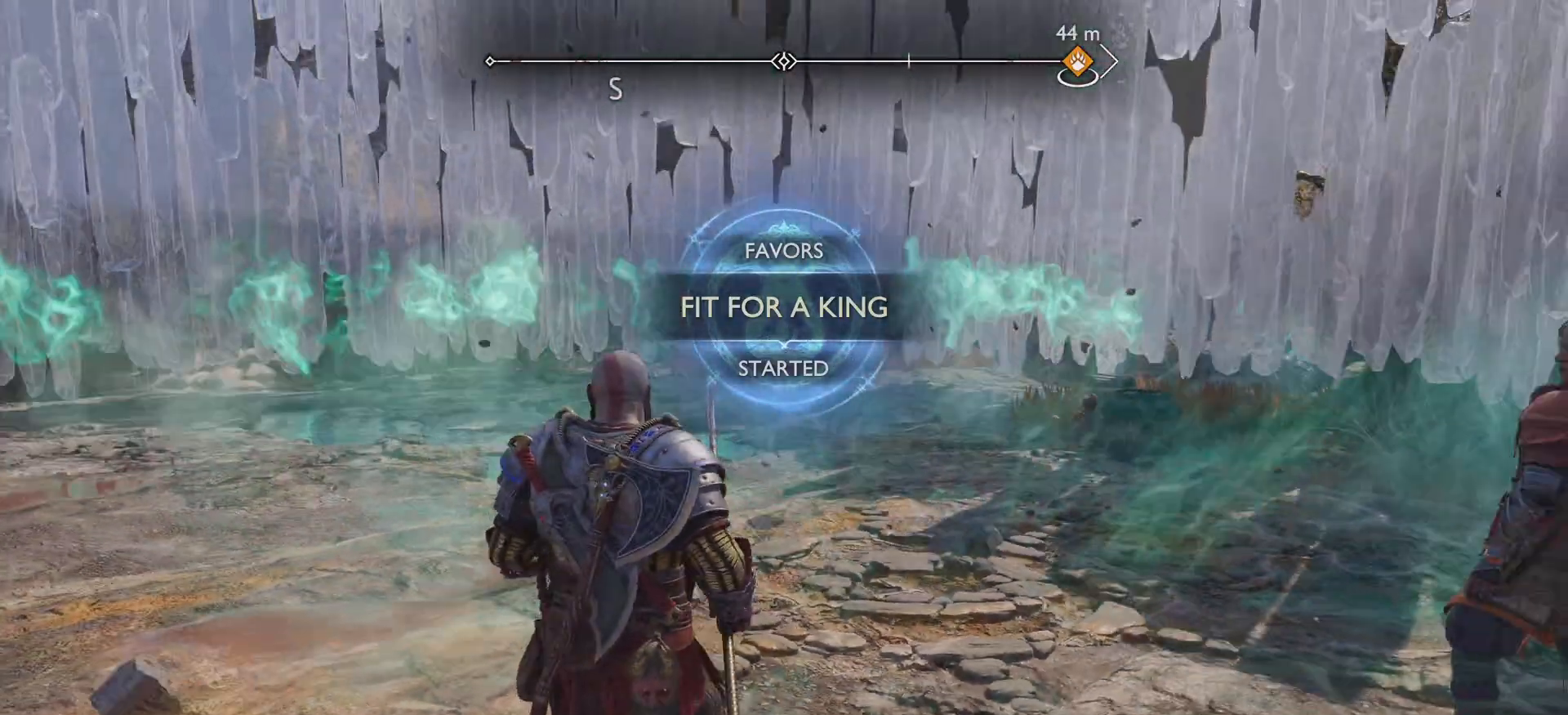
{"dt_ms": 500, "buttons": [], "left_stick": "center", "right_stick": "up-left", "events": [[250, "left_stick", "down"], [367, "left_stick", "center"], [417, "right_stick", "up-left"]]}
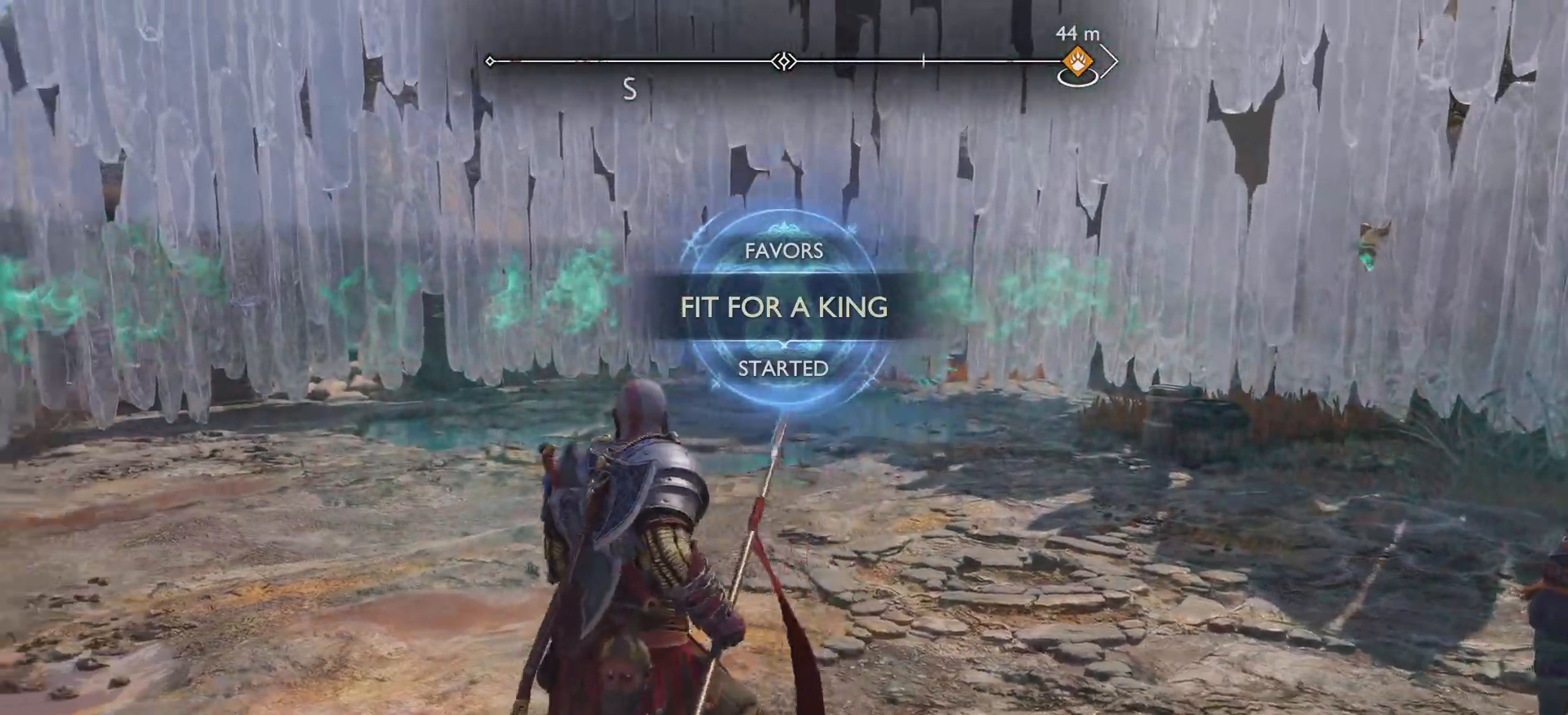
{"dt_ms": 501, "buttons": [], "left_stick": "center", "right_stick": "center", "events": [[84, "left_stick", "left"], [184, "right_stick", "center"], [267, "left_stick", "down-left"], [367, "left_stick", "up-right"], [451, "left_stick", "center"]]}
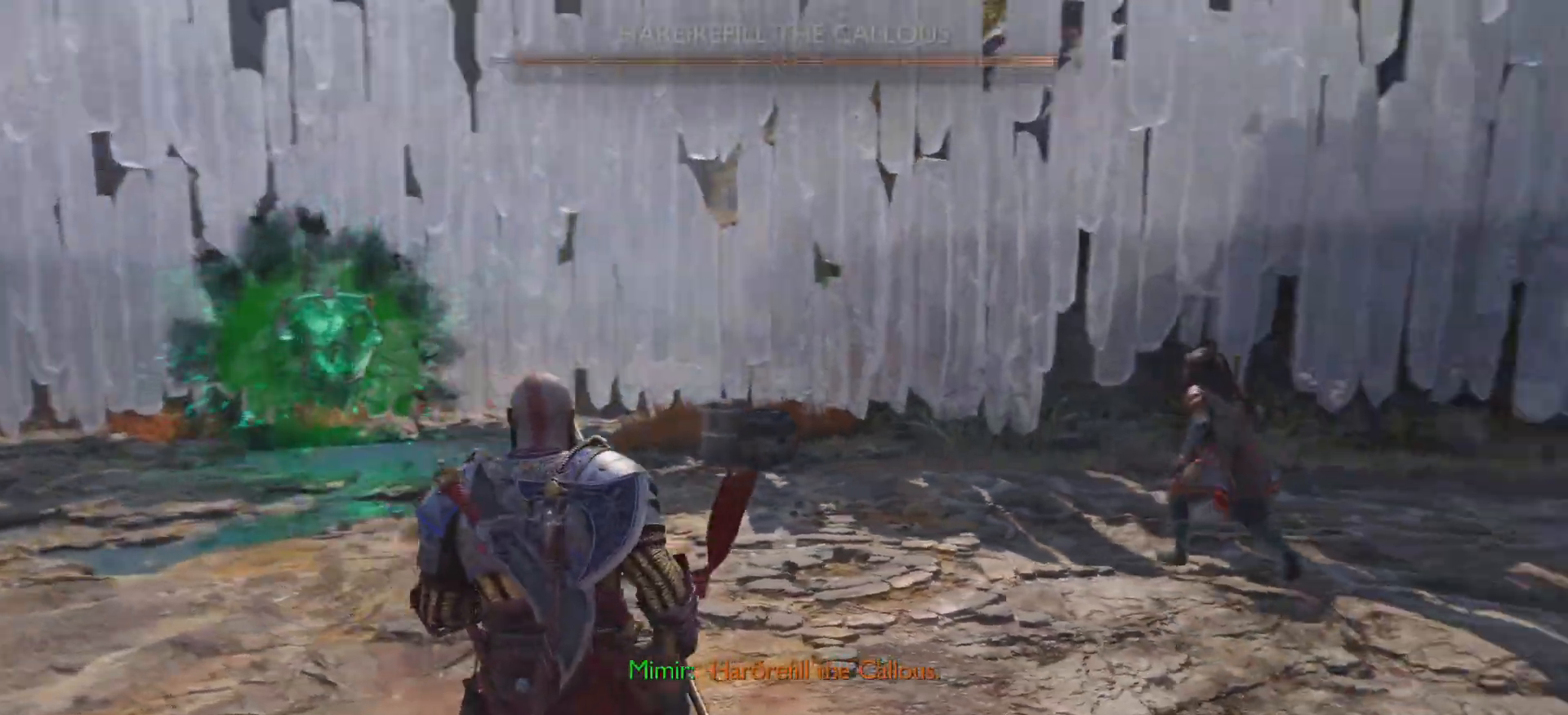
{"dt_ms": 500, "buttons": [], "left_stick": "center", "right_stick": "center", "events": [[183, "right_stick", "up-left"], [250, "right_stick", "center"], [267, "left_stick", "up-right"], [450, "left_stick", "center"]]}
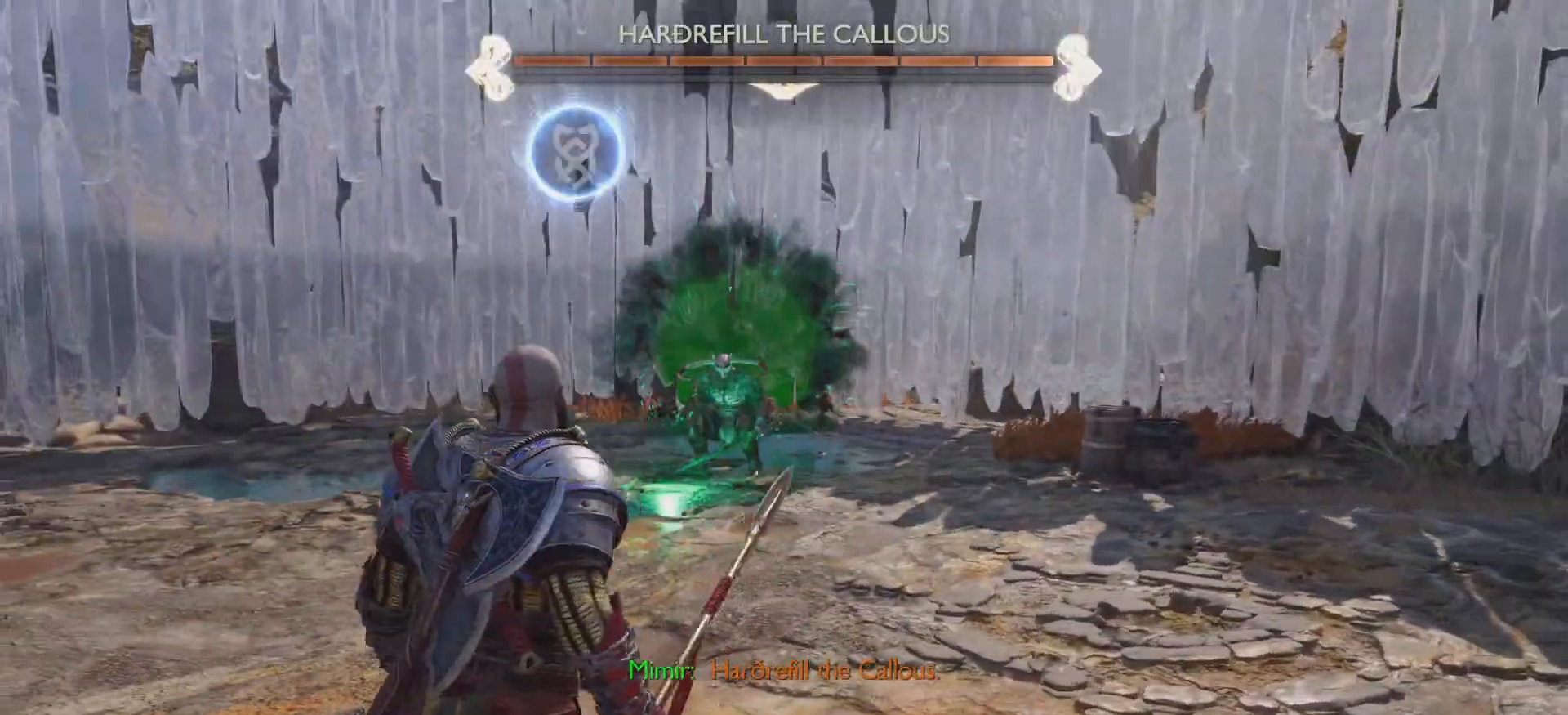
{"dt_ms": 501, "buttons": [], "left_stick": "center", "right_stick": "center", "events": []}
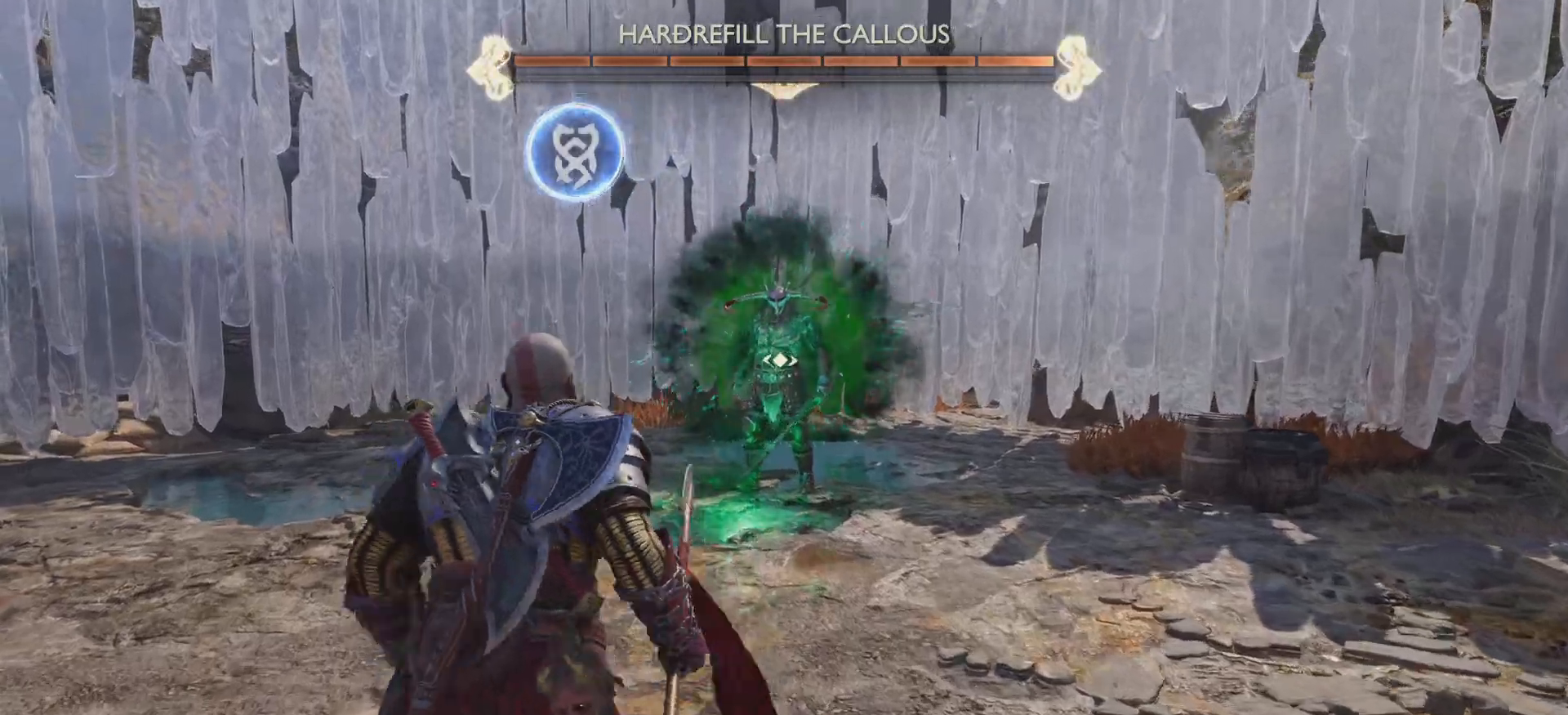
{"dt_ms": 500, "buttons": [], "left_stick": "center", "right_stick": "center", "events": [[350, "SQUARE", "down"], [450, "SQUARE", "up"]]}
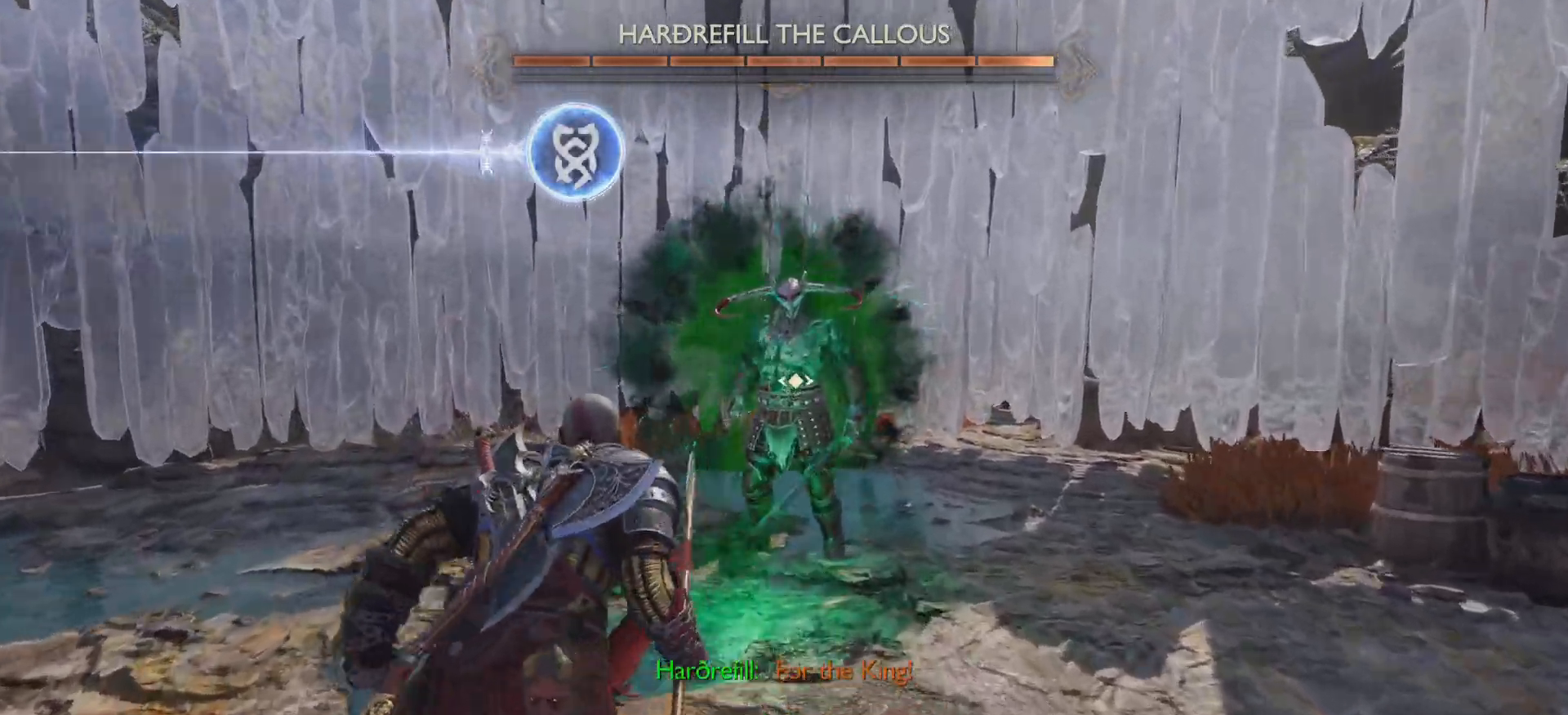
{"dt_ms": 501, "buttons": [], "left_stick": "center", "right_stick": "center"}
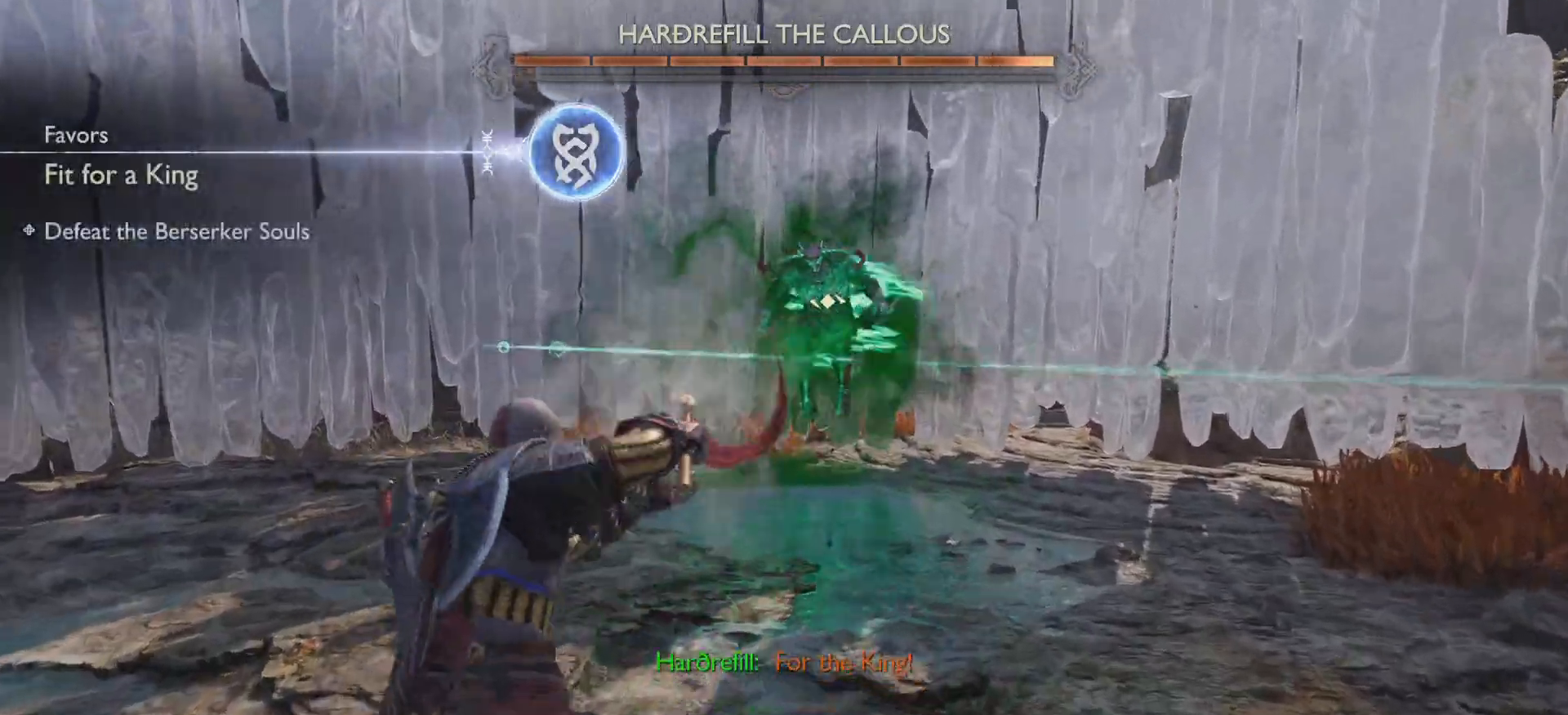
{"dt_ms": 984, "buttons": ["L1"], "left_stick": "center", "right_stick": "up-left"}